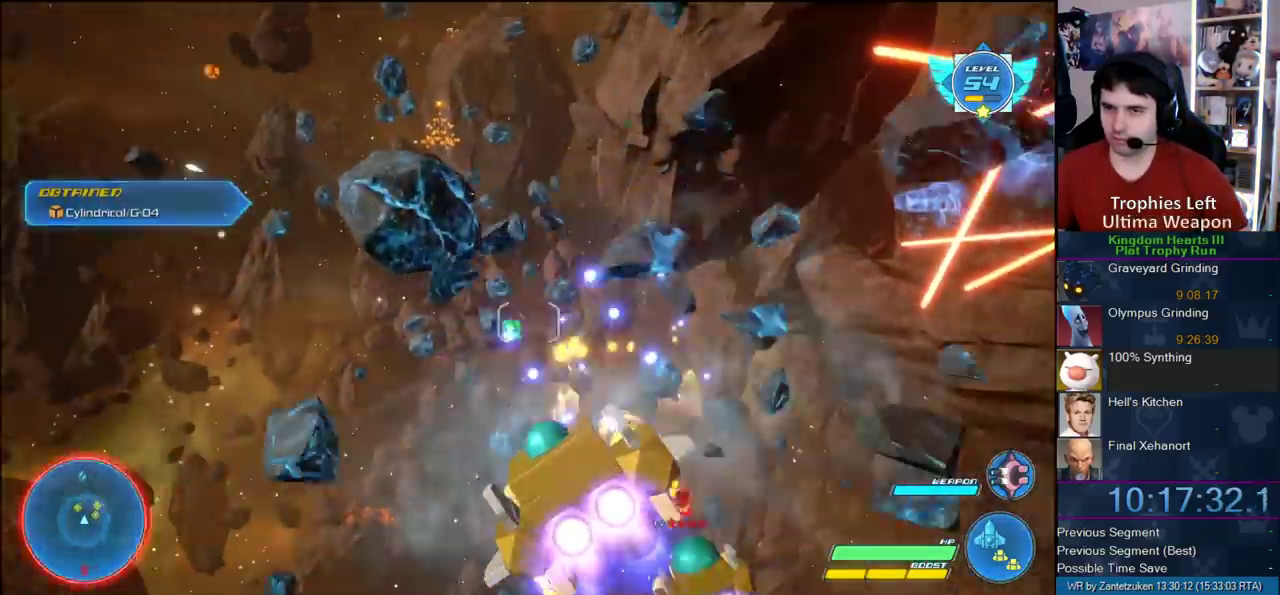
Gameplay with a controller (PlayStation layout); each line is a JSON object with the inputs held at the frame after it. "events" lists button and stick changes between this image and that frame as [ms after this image, input, new state], when the widget could be followed in between. This document gives stick clicks only as held states, not as events.
{"buttons": ["R2"], "left_stick": "down-right", "right_stick": "center", "events": [[133, "left_stick", "up"], [300, "left_stick", "right"], [367, "left_stick", "down-right"]]}
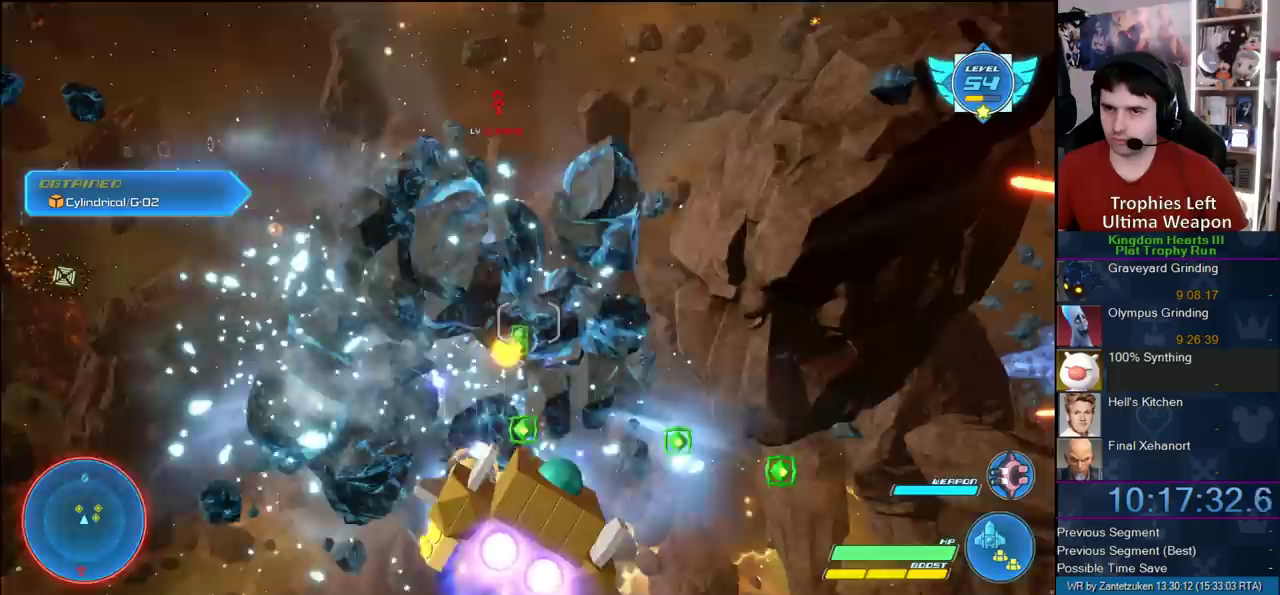
{"buttons": ["R2"], "left_stick": "right", "right_stick": "center"}
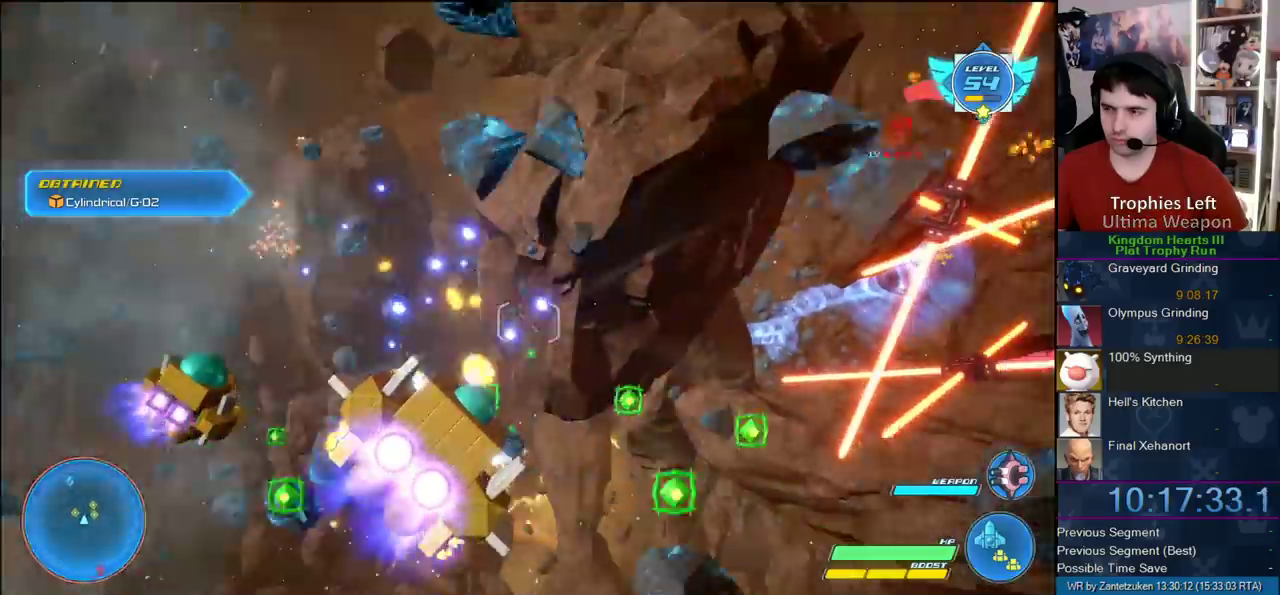
{"buttons": ["R2"], "left_stick": "right", "right_stick": "center"}
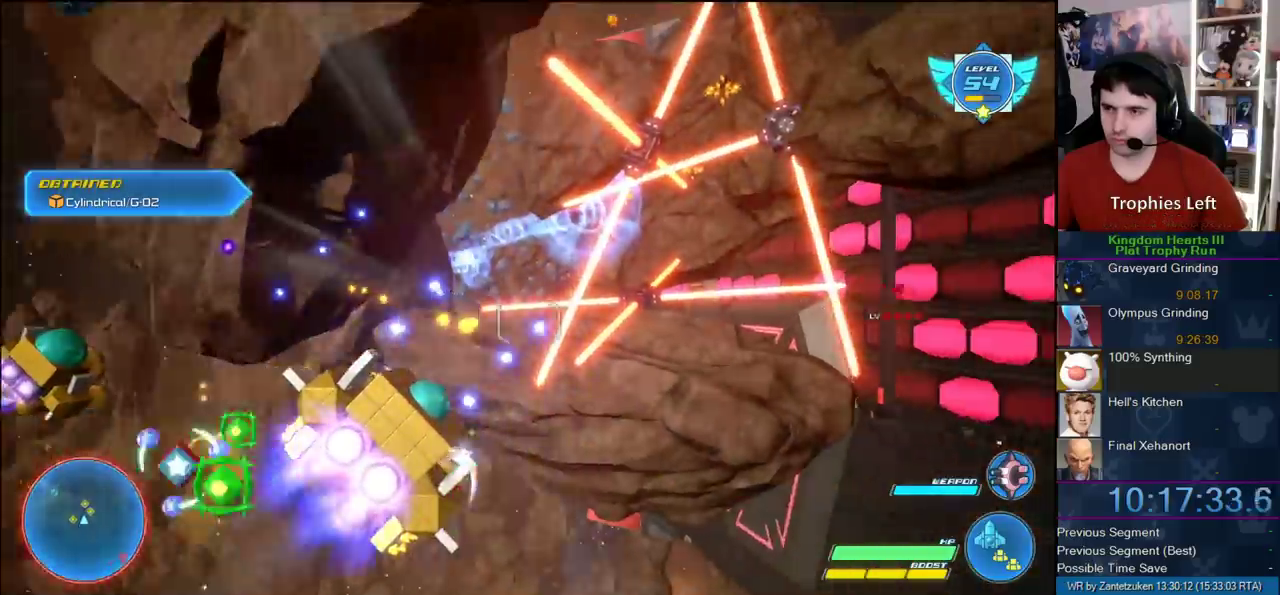
{"buttons": ["R2"], "left_stick": "up-left", "right_stick": "center"}
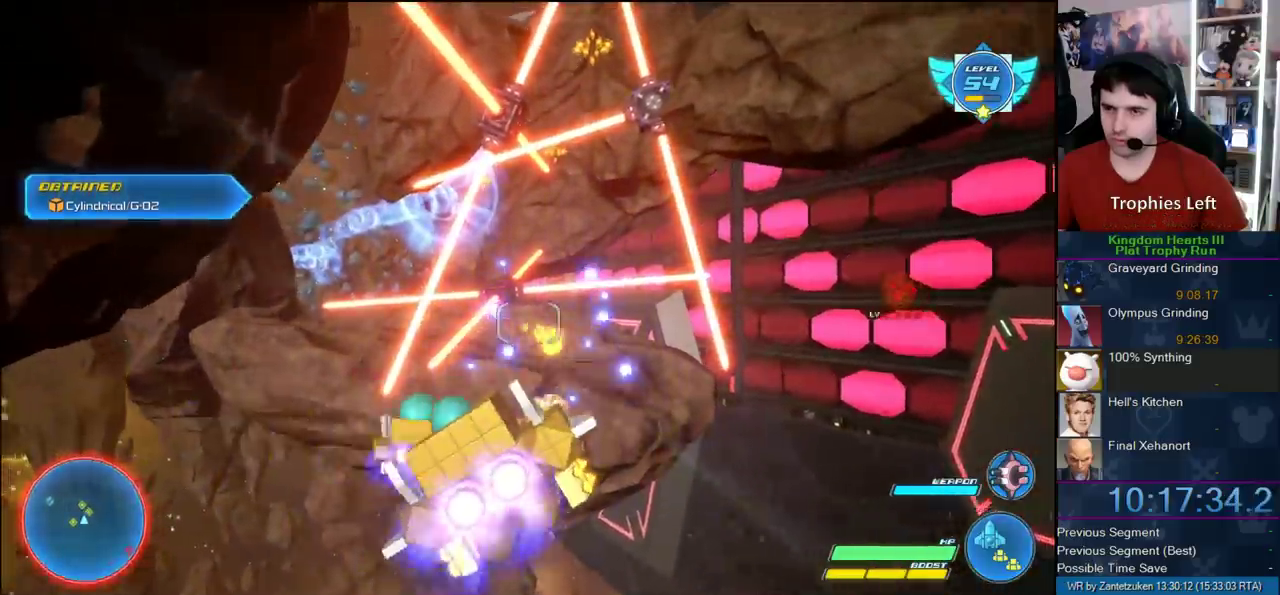
{"buttons": ["R2"], "left_stick": "center", "right_stick": "center"}
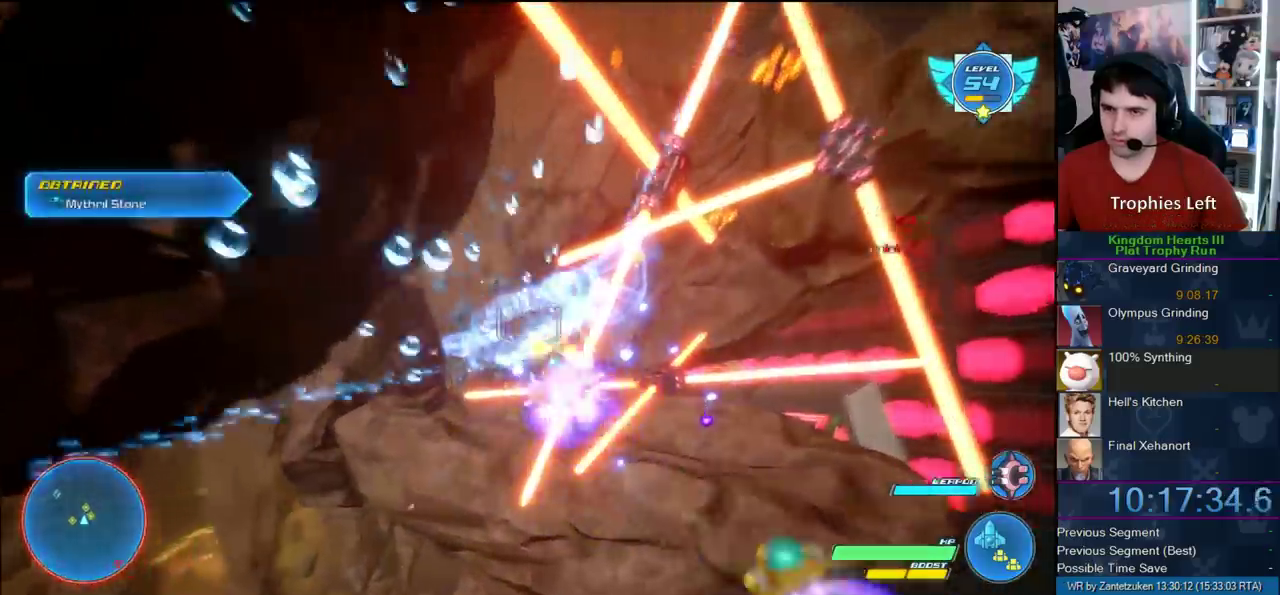
{"buttons": ["R2"], "left_stick": "center", "right_stick": "center", "events": []}
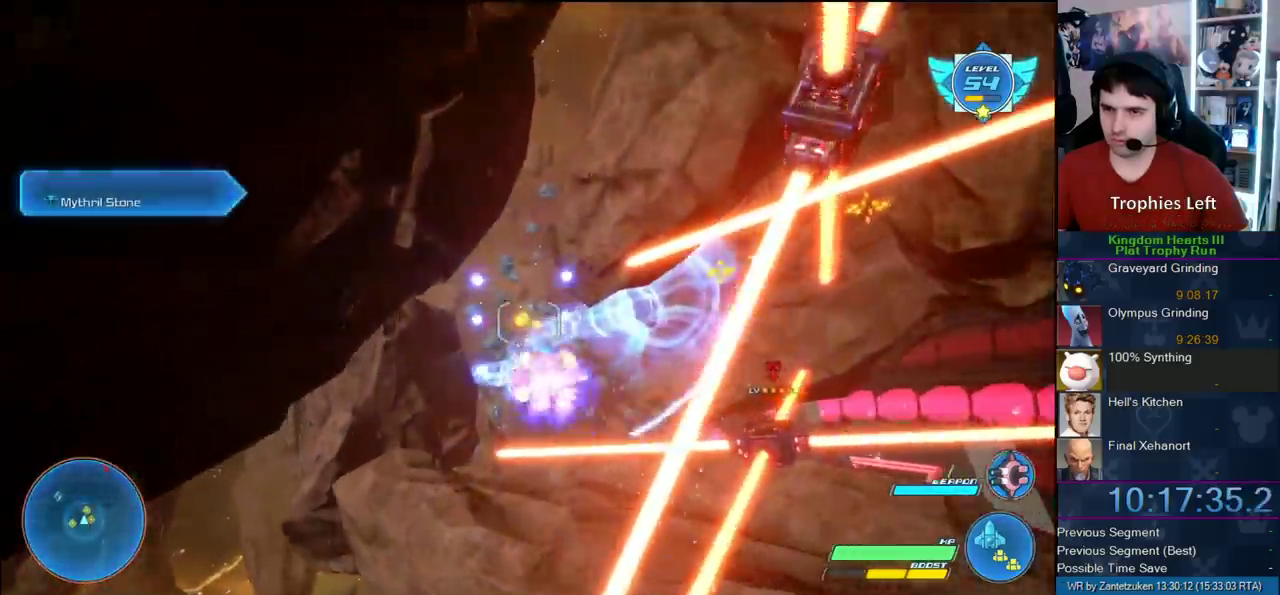
{"buttons": ["R2"], "left_stick": "up-right", "right_stick": "center", "events": [[433, "left_stick", "up"], [483, "left_stick", "up-right"]]}
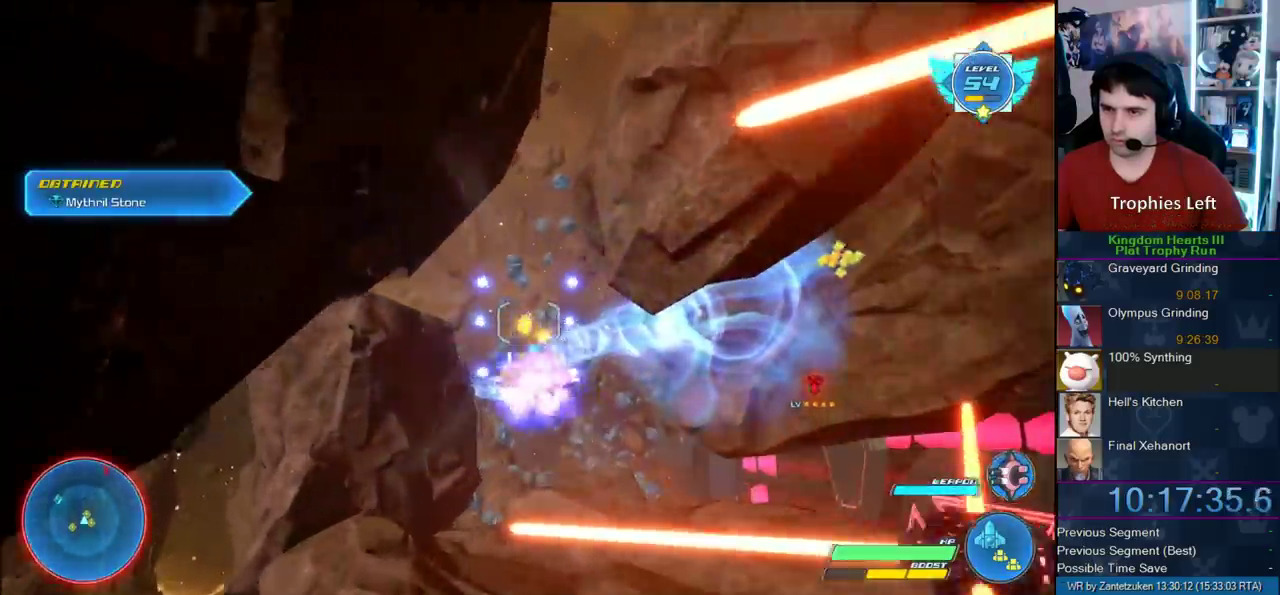
{"buttons": ["R2"], "left_stick": "right", "right_stick": "center", "events": [[133, "left_stick", "center"], [450, "left_stick", "right"]]}
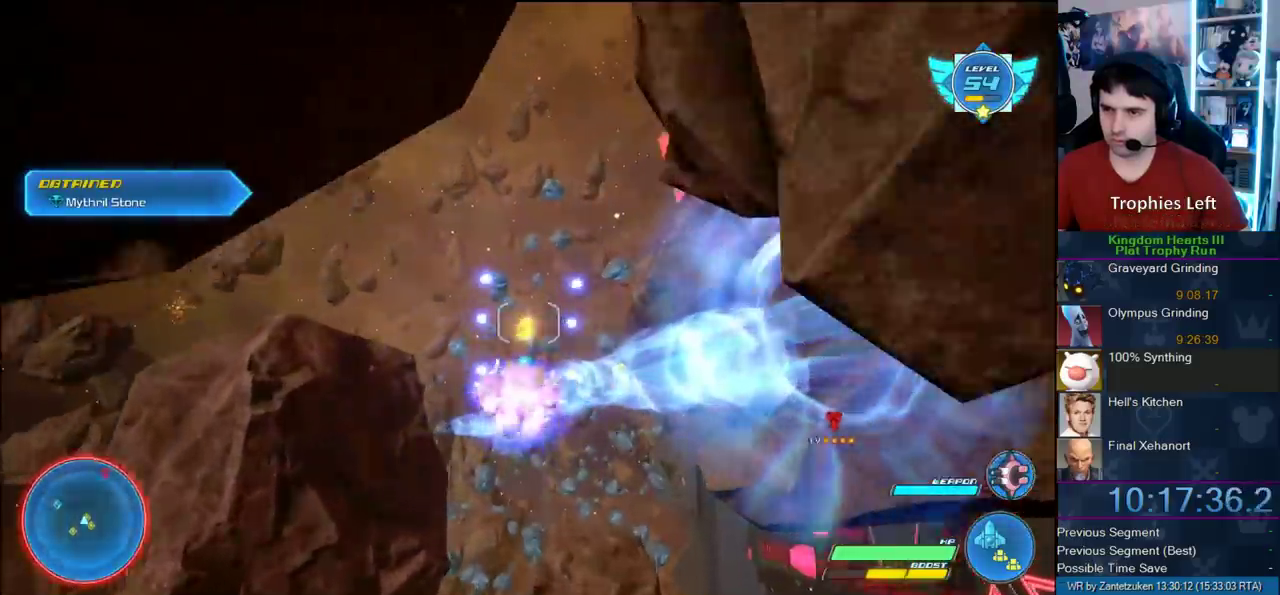
{"buttons": ["R2"], "left_stick": "center", "right_stick": "center", "events": [[150, "left_stick", "center"], [217, "left_stick", "left"], [467, "left_stick", "center"]]}
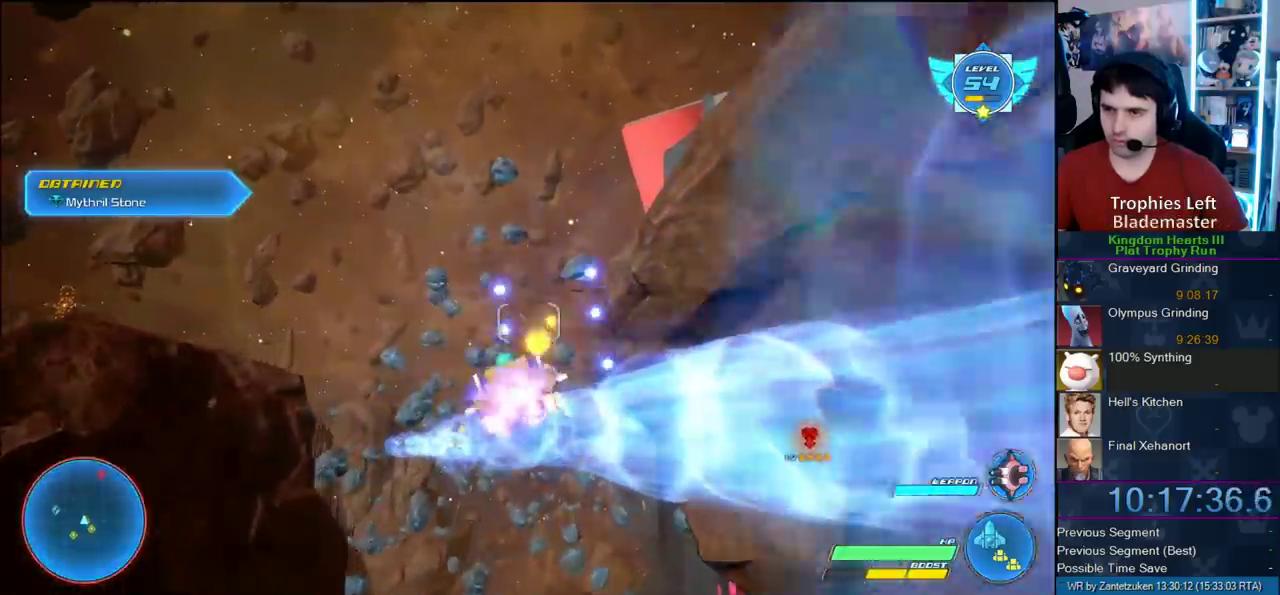
{"buttons": ["R2"], "left_stick": "left", "right_stick": "center", "events": [[267, "left_stick", "left"]]}
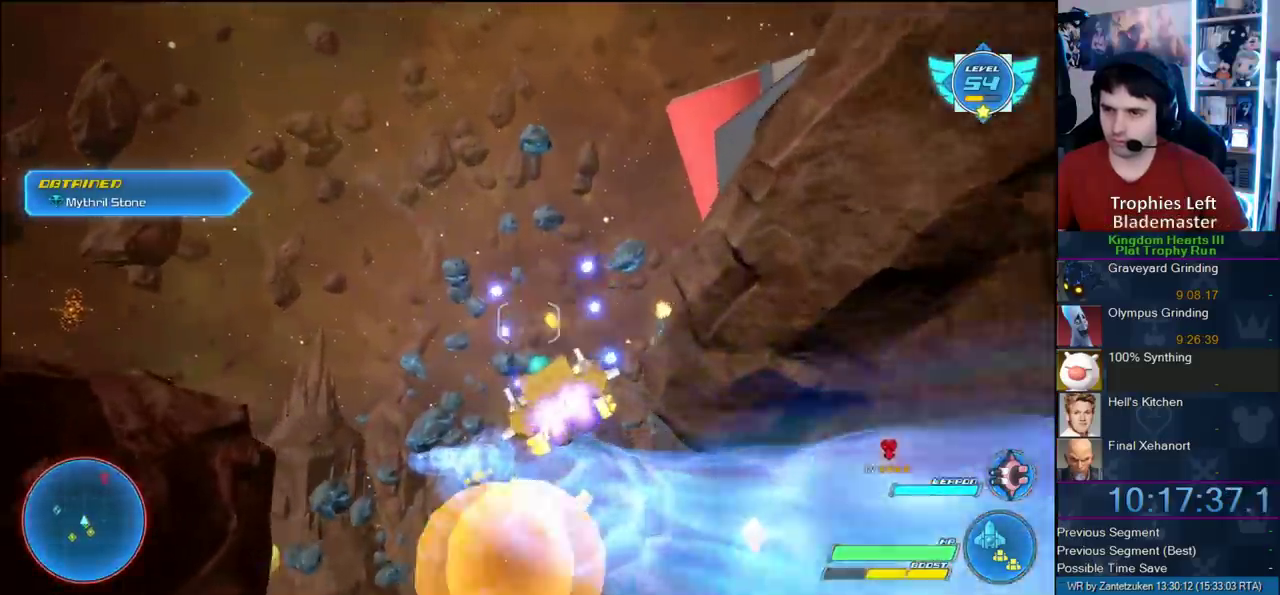
{"buttons": ["R2"], "left_stick": "center", "right_stick": "center", "events": [[183, "left_stick", "down"], [400, "left_stick", "center"]]}
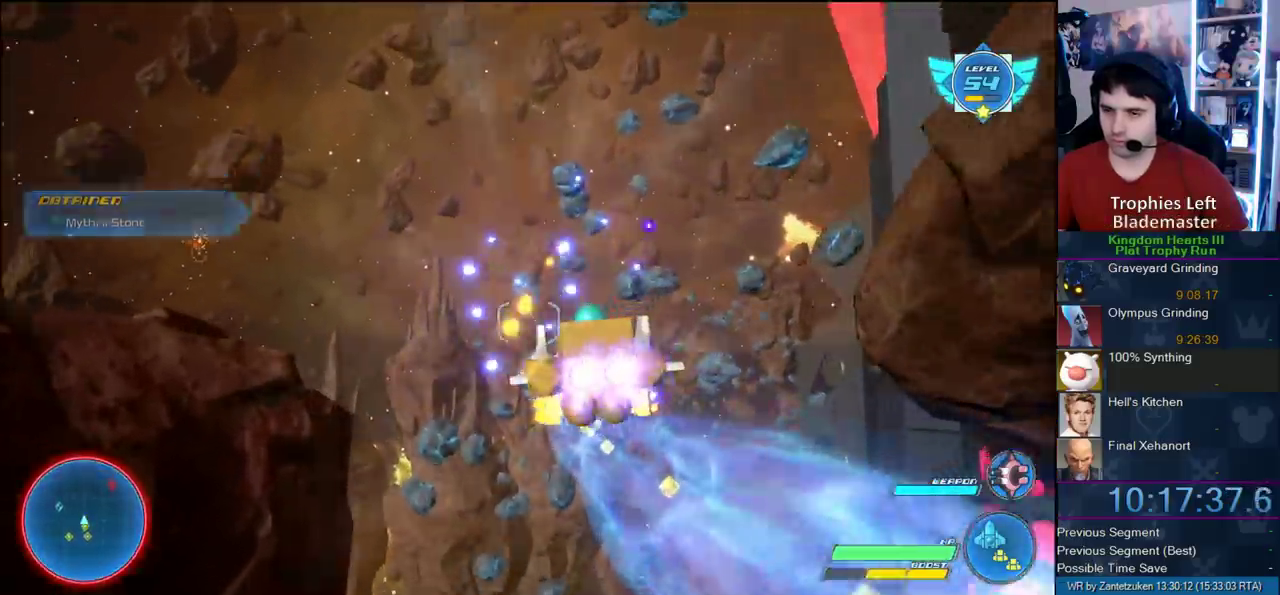
{"buttons": ["R2"], "left_stick": "center", "right_stick": "center", "events": []}
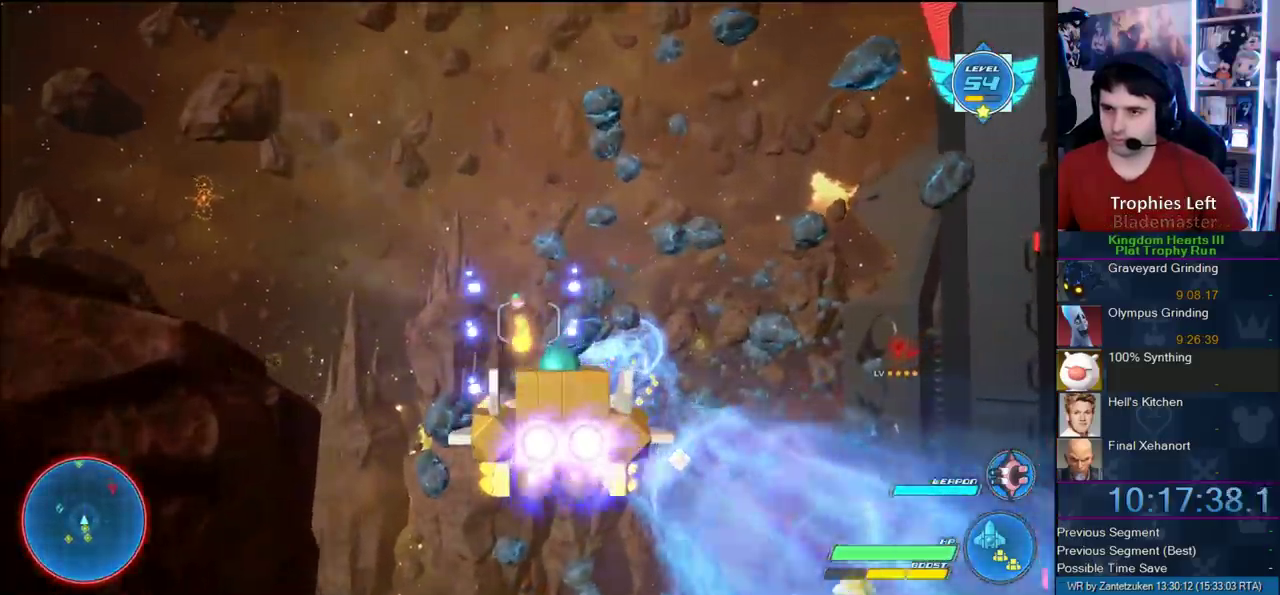
{"buttons": ["R2"], "left_stick": "center", "right_stick": "center", "events": [[167, "left_stick", "left"], [300, "left_stick", "center"]]}
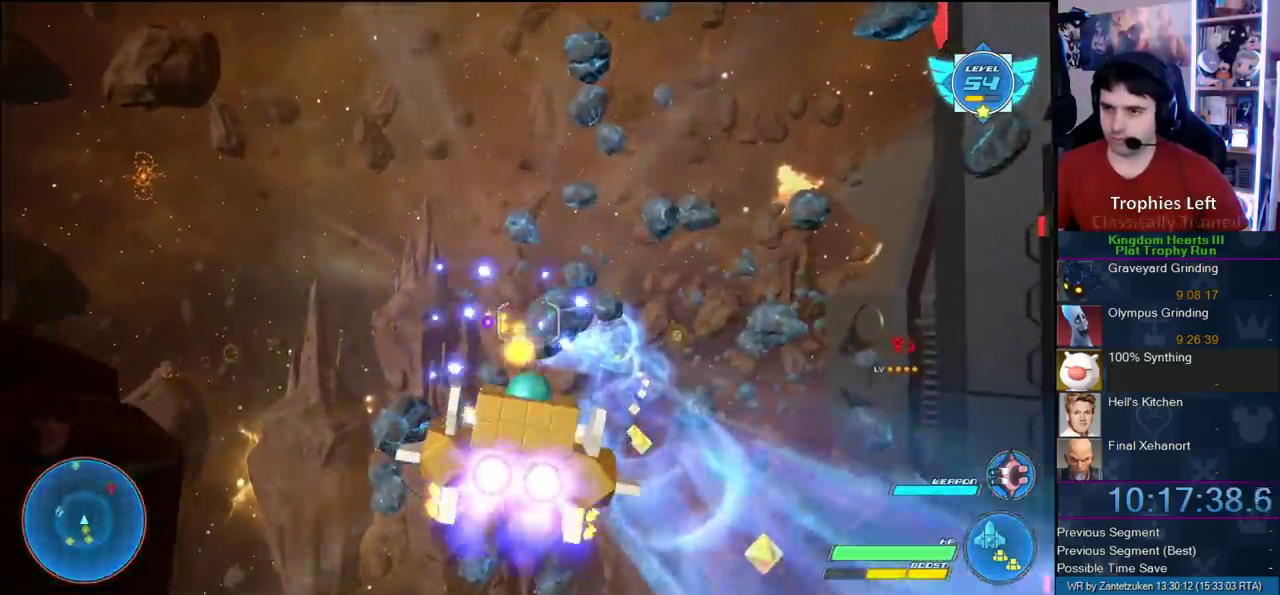
{"buttons": ["R2"], "left_stick": "left", "right_stick": "center", "events": [[433, "left_stick", "left"]]}
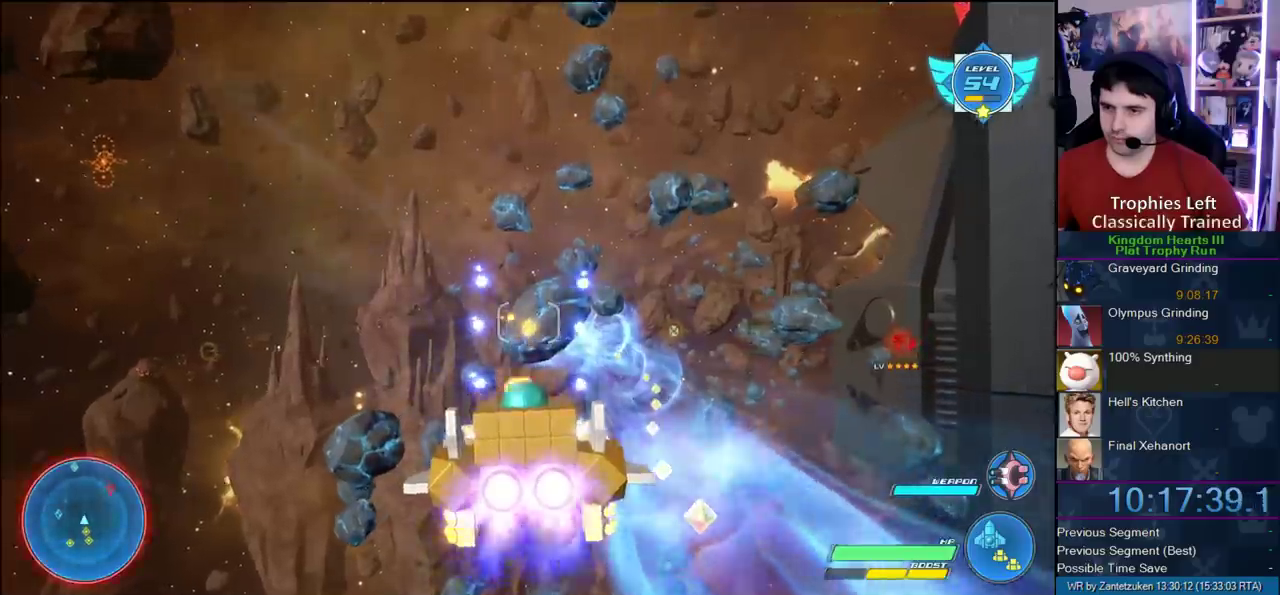
{"buttons": ["R2"], "left_stick": "down-left", "right_stick": "center", "events": [[200, "left_stick", "center"], [383, "left_stick", "right"], [467, "left_stick", "down-left"]]}
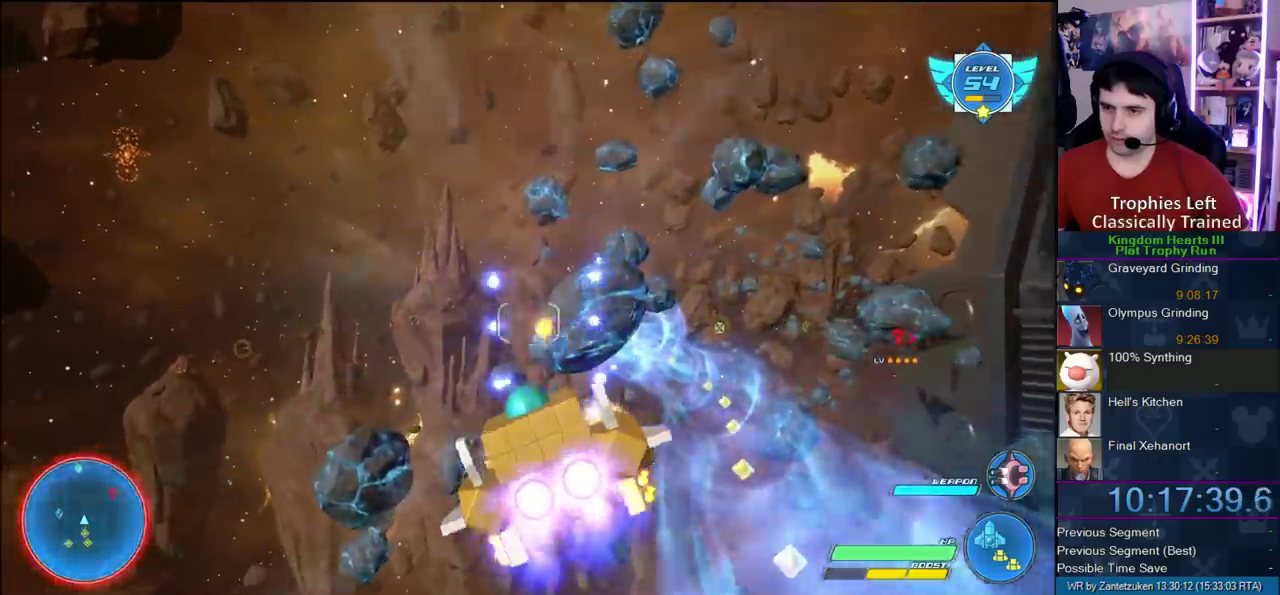
{"buttons": ["R2"], "left_stick": "center", "right_stick": "center", "events": [[33, "left_stick", "up-right"], [100, "left_stick", "down-left"], [483, "left_stick", "center"]]}
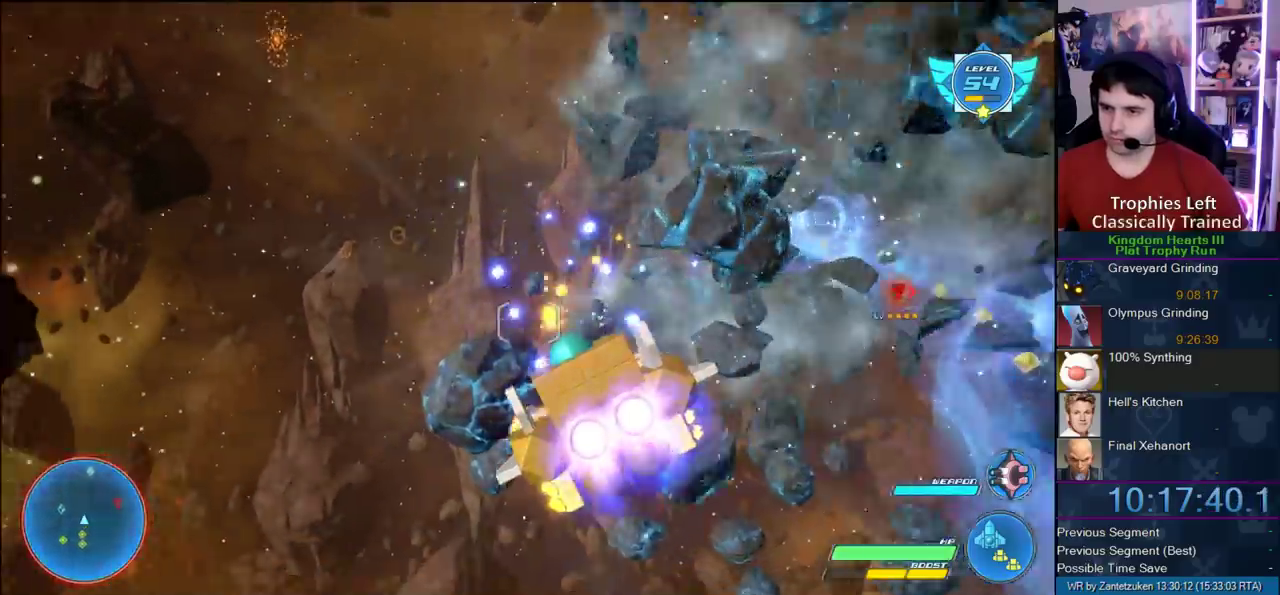
{"buttons": ["R2"], "left_stick": "down", "right_stick": "center", "events": [[200, "left_stick", "down-right"], [317, "left_stick", "center"], [383, "left_stick", "down"]]}
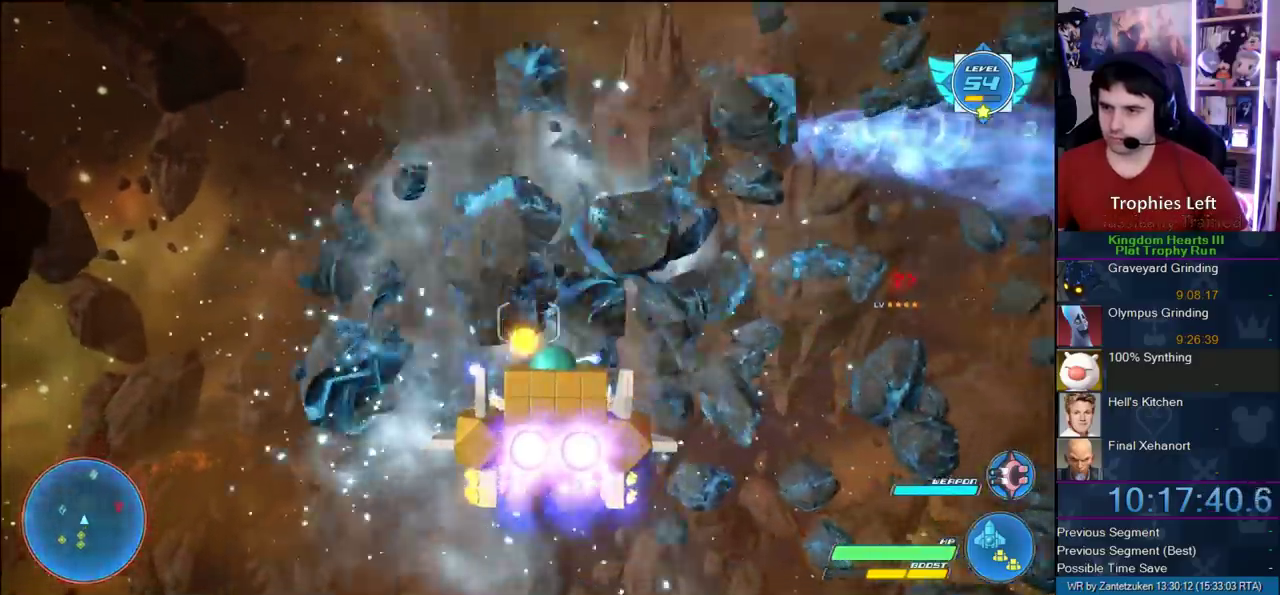
{"buttons": ["R2"], "left_stick": "up-right", "right_stick": "center", "events": [[50, "left_stick", "center"], [250, "left_stick", "up-right"]]}
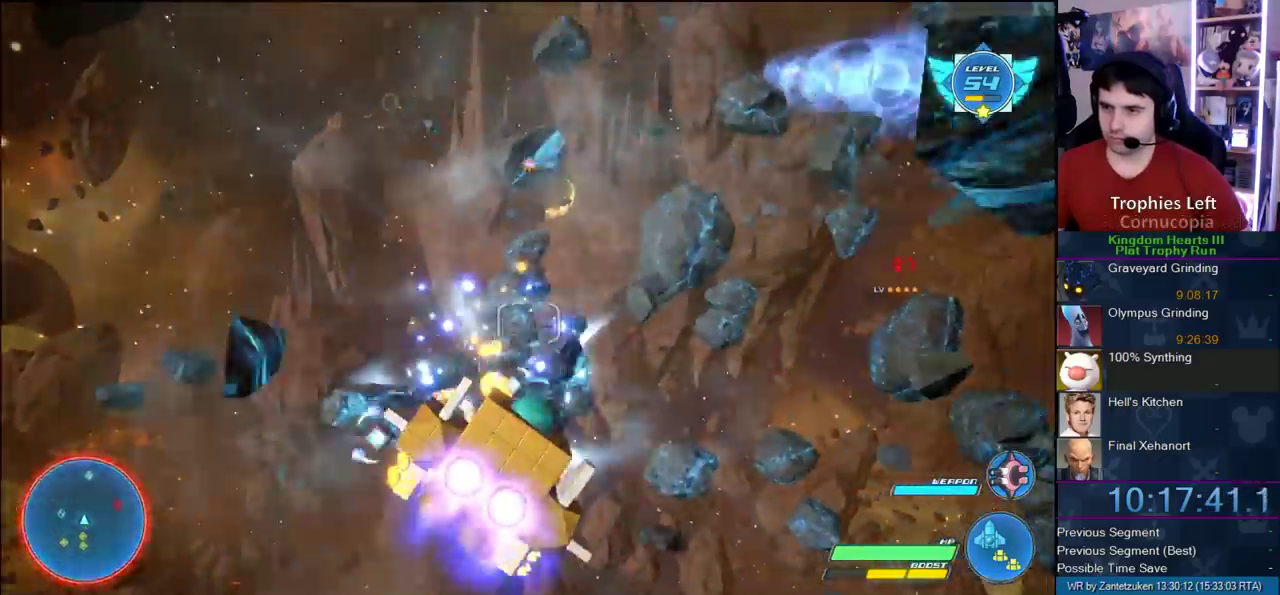
{"buttons": ["R2"], "left_stick": "right", "right_stick": "center", "events": [[300, "left_stick", "right"]]}
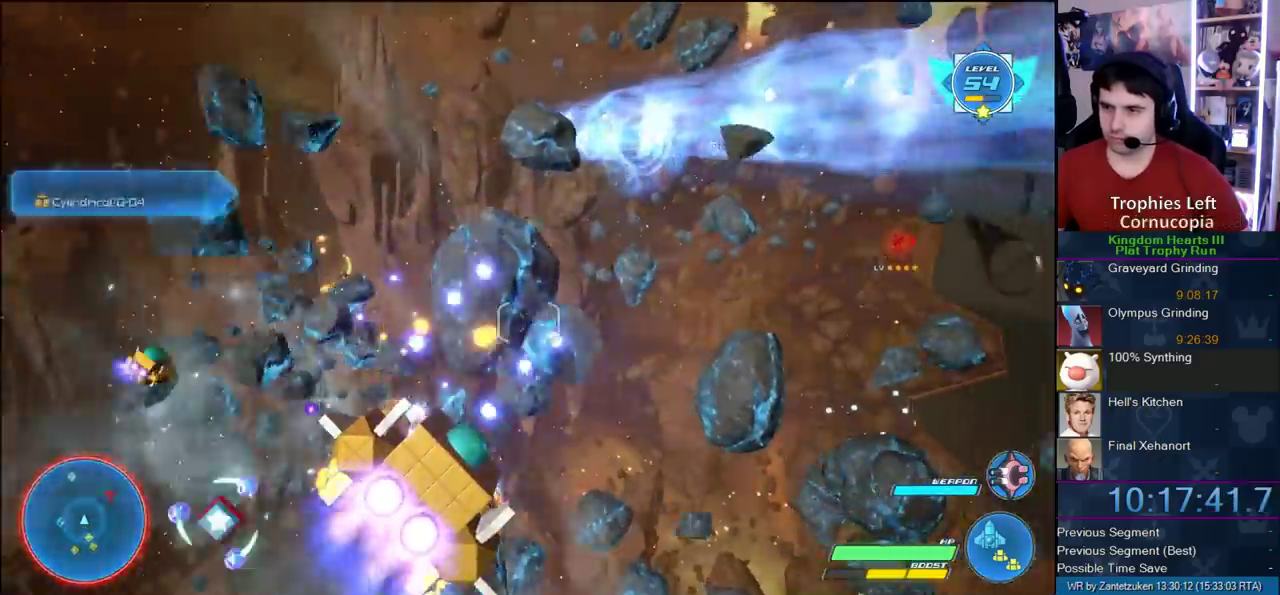
{"buttons": ["R2"], "left_stick": "right", "right_stick": "center"}
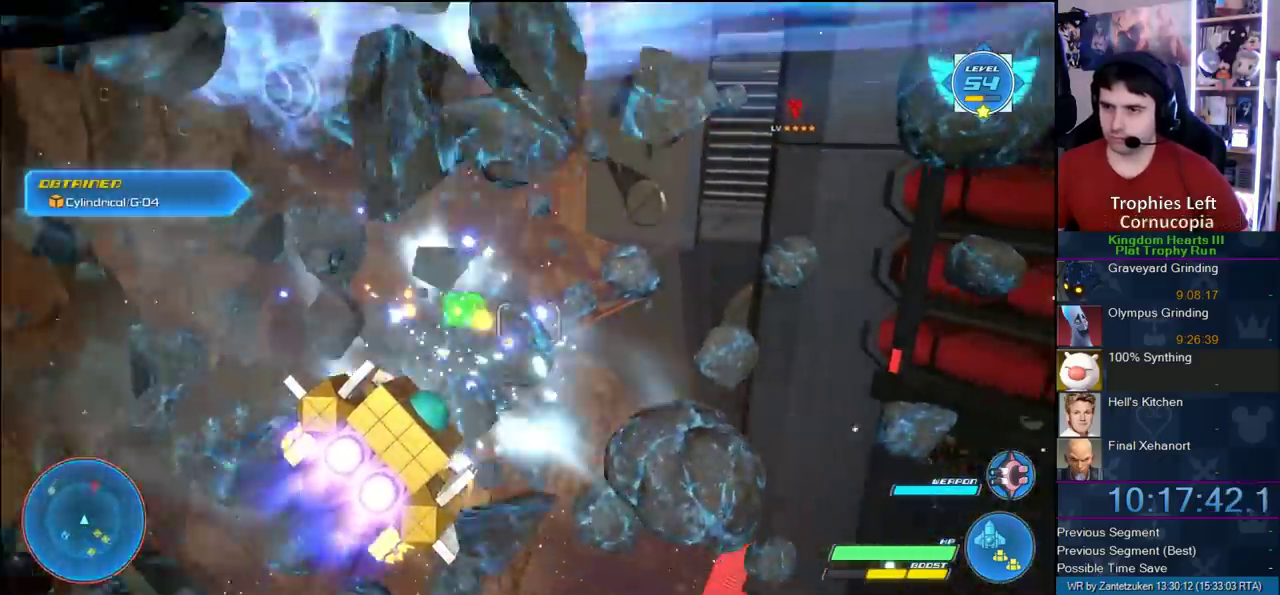
{"buttons": ["R2"], "left_stick": "down-right", "right_stick": "center", "events": [[217, "left_stick", "up-left"], [283, "left_stick", "left"], [467, "left_stick", "down-right"]]}
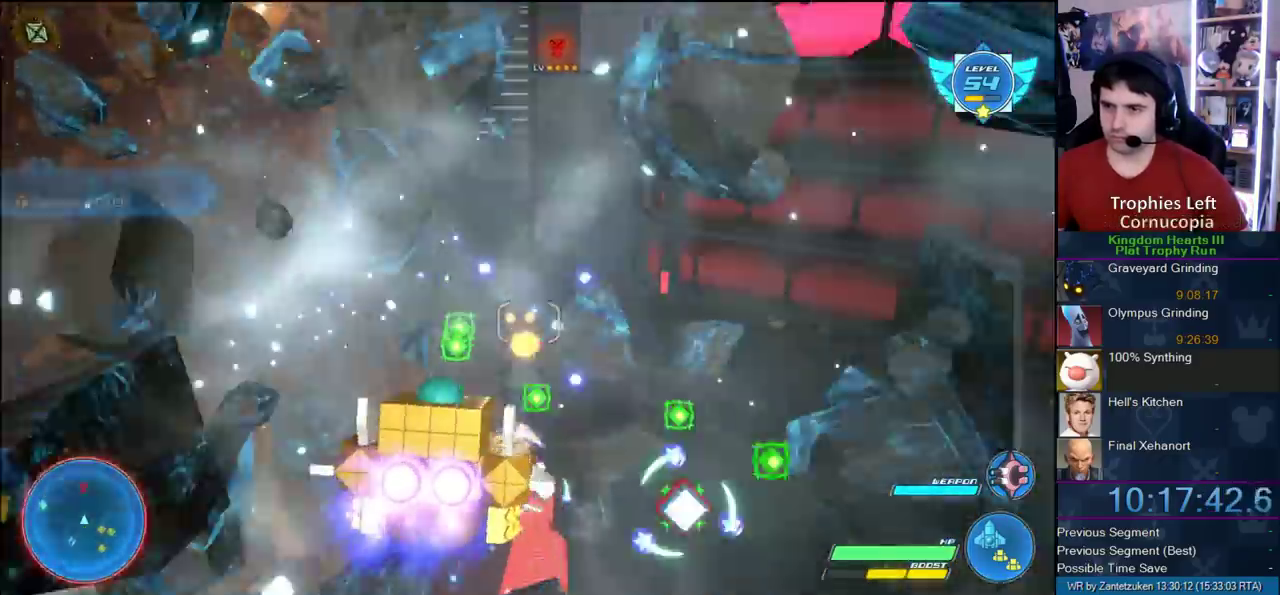
{"buttons": ["R2"], "left_stick": "right", "right_stick": "center", "events": [[150, "left_stick", "up-right"], [200, "left_stick", "up"], [367, "left_stick", "up-right"], [483, "left_stick", "right"]]}
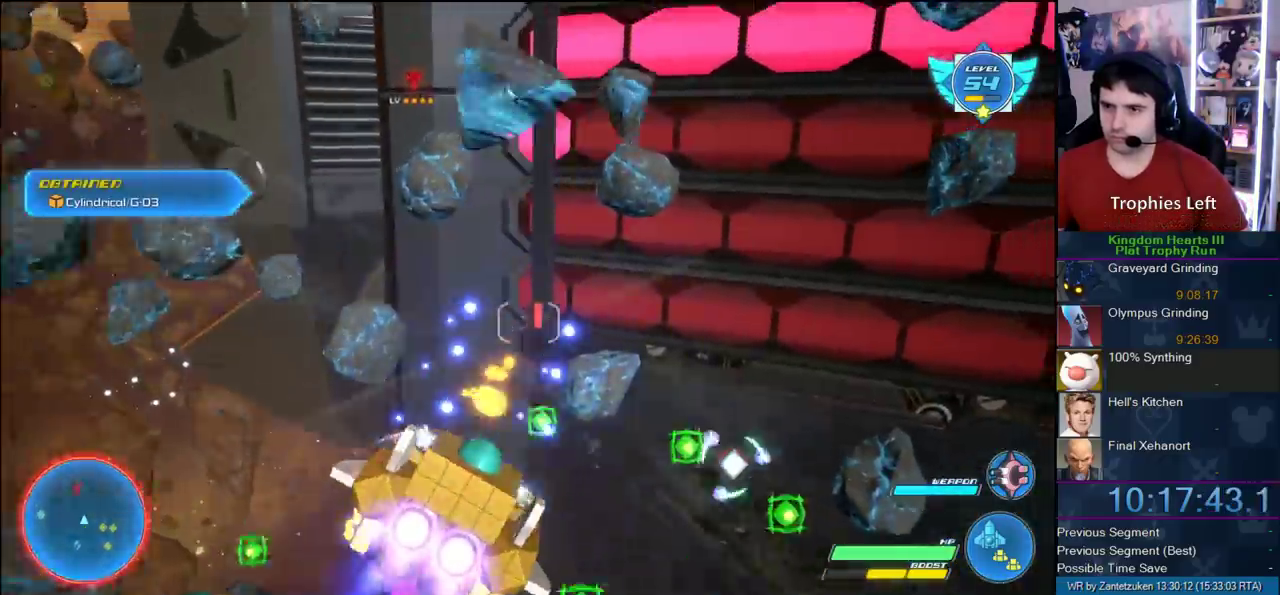
{"buttons": ["R2"], "left_stick": "up-left", "right_stick": "center", "events": [[217, "left_stick", "up"], [267, "left_stick", "up-left"]]}